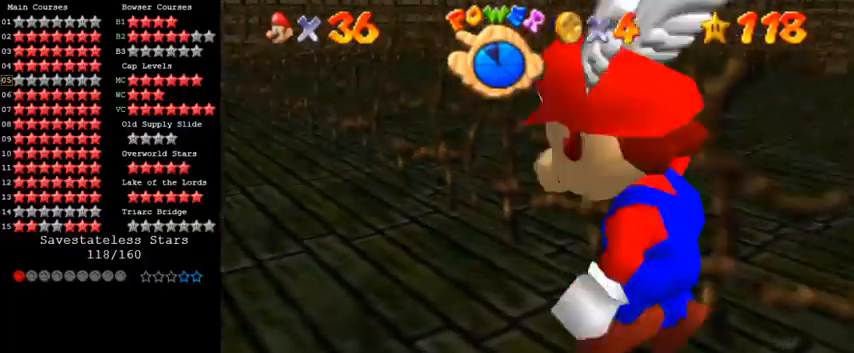
Gameplay with keyboard; each line is a JSON object with the keys held at the frame after it. "events" lists presses ("down") and releases ("up") of "a", "c", "ctrl", "d", "down", "left", "return", "right", "s", "shift", "up", "w", "x" and "y" between this image and that frame as [ms after this image, input, new state], when the widget could be followed in between. No other keys are recorded. Mouse input is not recorded.
{"keys": ["left"], "events": [[67, "left", "down"], [100, "shift", "up"], [167, "d", "down"], [267, "d", "up"], [367, "d", "down"], [500, "d", "up"]]}
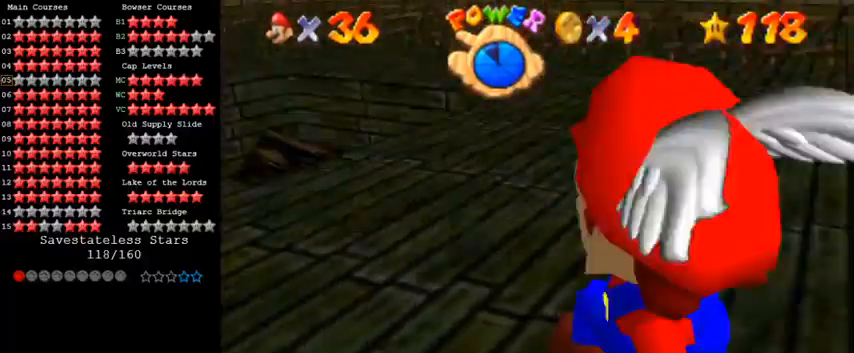
{"keys": ["up"], "events": [[67, "left", "up"], [333, "shift", "down"], [400, "shift", "up"], [400, "up", "down"]]}
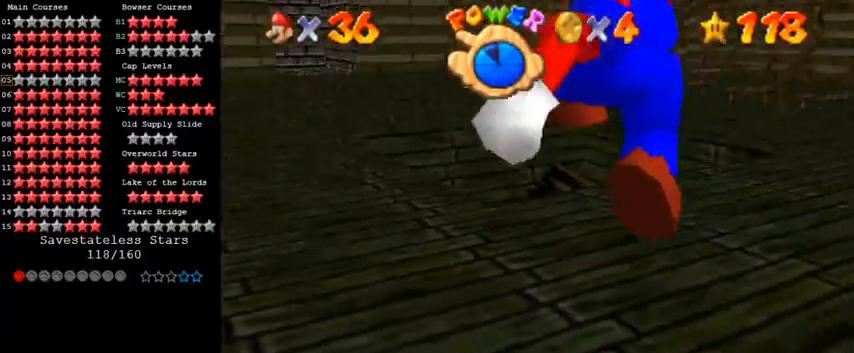
{"keys": ["down", "shift"], "events": [[67, "s", "down"], [100, "left", "down"], [200, "s", "up"], [200, "up", "up"], [267, "left", "up"], [467, "shift", "down"], [500, "down", "down"]]}
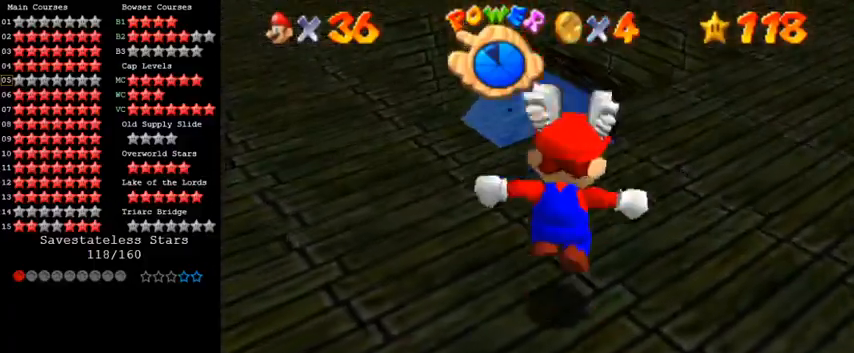
{"keys": ["left"], "events": [[167, "shift", "up"], [300, "left", "down"], [400, "down", "up"]]}
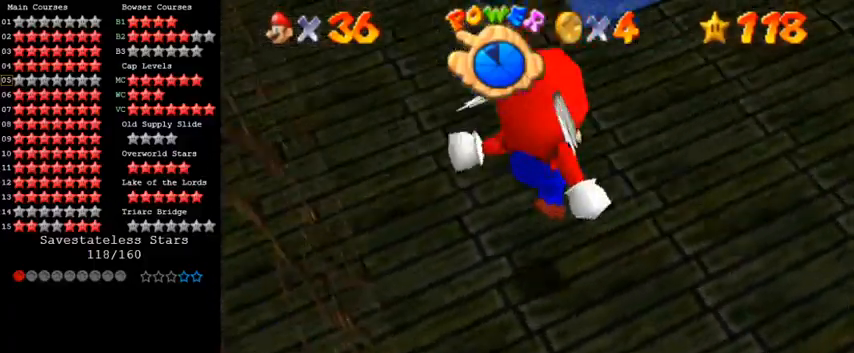
{"keys": ["up"], "events": [[100, "left", "up"], [133, "right", "down"], [200, "right", "up"], [267, "up", "down"], [300, "right", "down"], [367, "up", "up"], [400, "right", "up"], [500, "up", "down"]]}
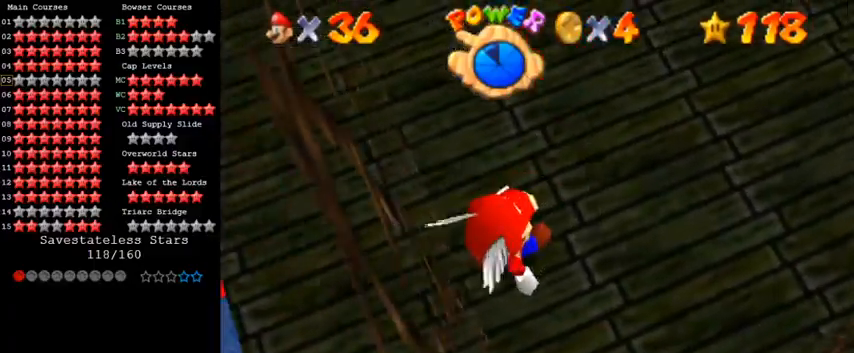
{"keys": ["right"], "events": [[167, "up", "up"], [367, "shift", "down"], [400, "right", "down"], [500, "shift", "up"]]}
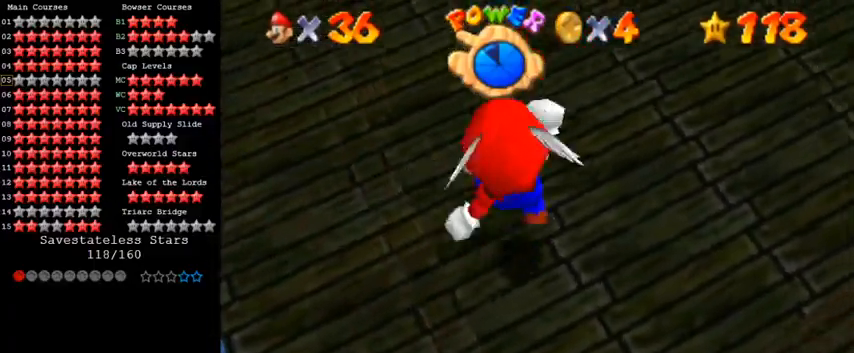
{"keys": [], "events": [[200, "w", "down"], [233, "right", "up"], [300, "w", "up"]]}
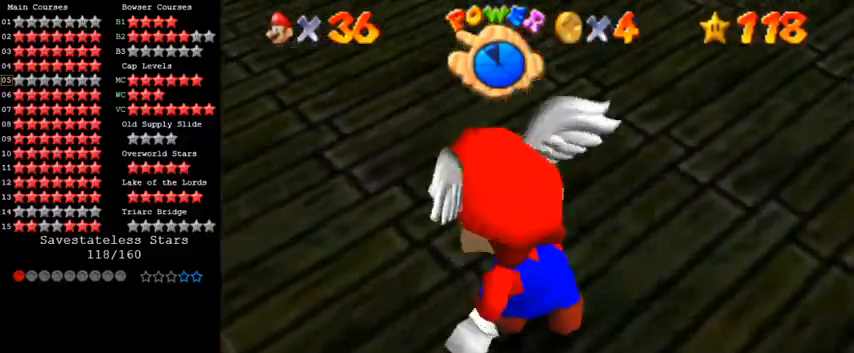
{"keys": [], "events": [[167, "up", "down"], [300, "up", "up"]]}
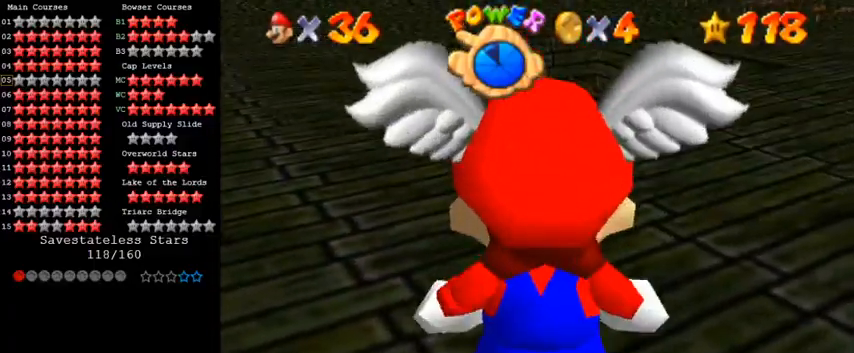
{"keys": [], "events": [[167, "ctrl", "down"], [167, "shift", "down"], [267, "shift", "up"], [300, "ctrl", "up"]]}
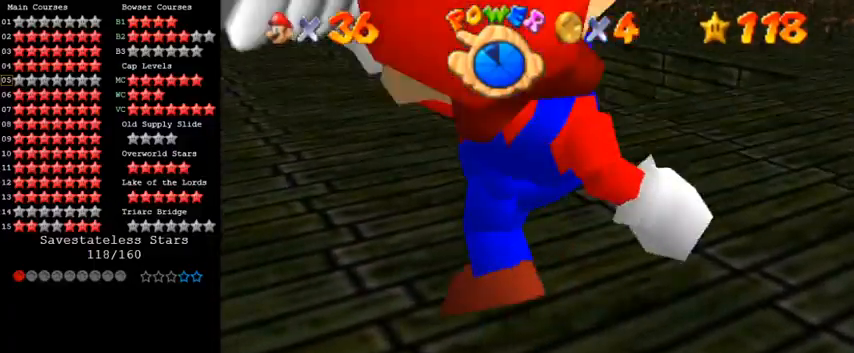
{"keys": [], "events": [[133, "shift", "down"], [167, "shift", "up"], [233, "right", "down"], [300, "right", "up"]]}
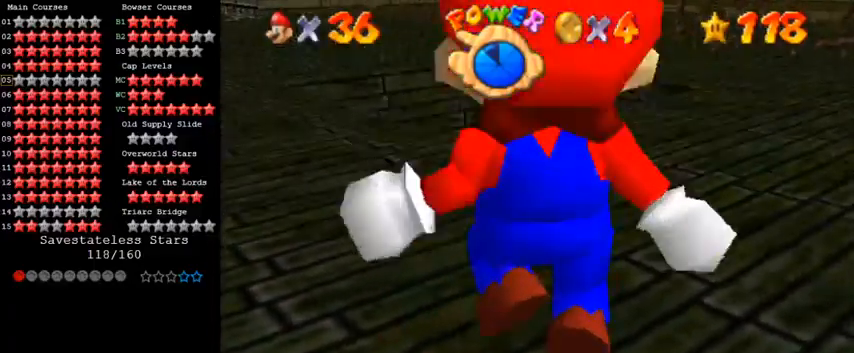
{"keys": ["right", "up"], "events": [[233, "shift", "down"], [267, "right", "down"], [267, "shift", "up"], [333, "up", "down"]]}
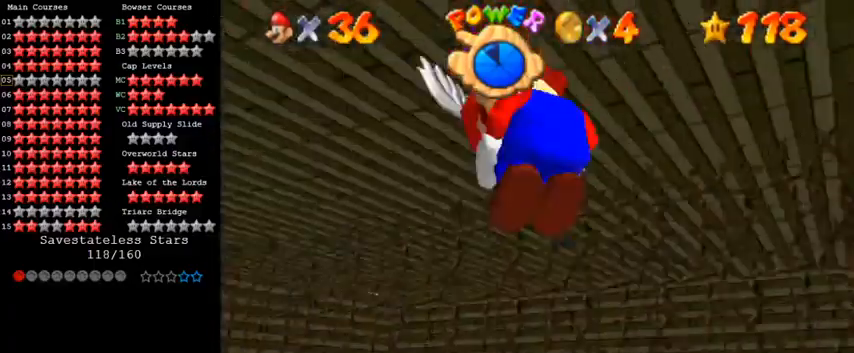
{"keys": ["up"], "events": [[100, "right", "up"]]}
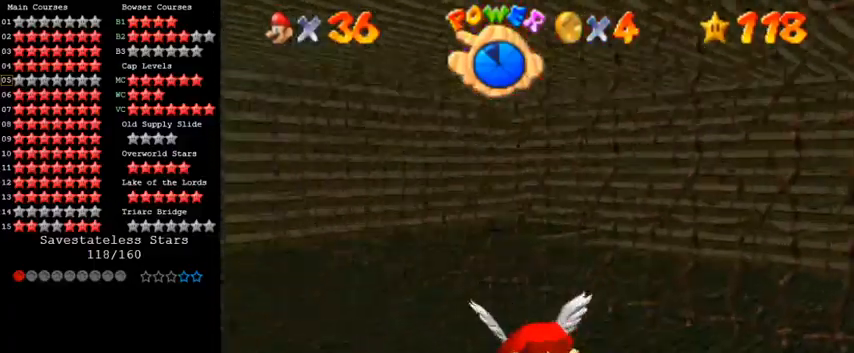
{"keys": ["left", "up"], "events": [[100, "left", "down"]]}
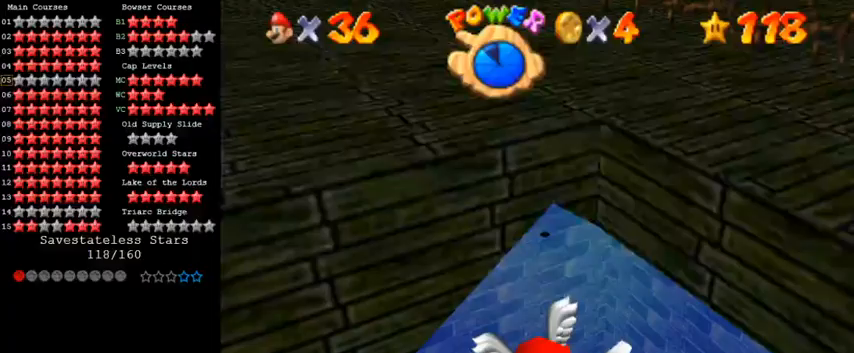
{"keys": ["down", "right"], "events": [[33, "up", "up"], [133, "down", "down"], [200, "left", "up"], [367, "right", "down"]]}
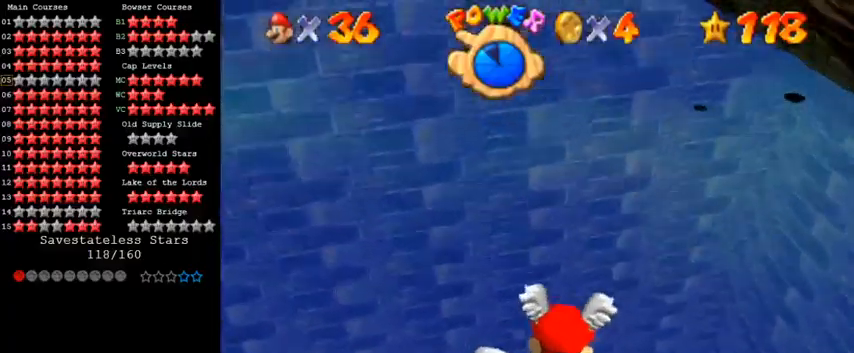
{"keys": ["down", "right"], "events": []}
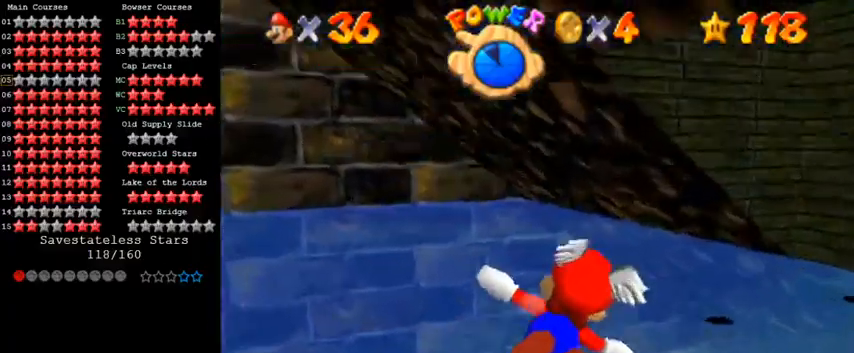
{"keys": ["down", "right"], "events": []}
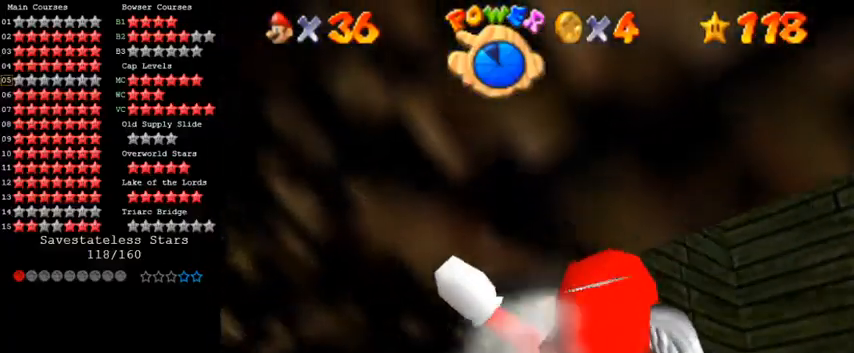
{"keys": ["right", "up"], "events": [[200, "down", "up"], [300, "up", "down"]]}
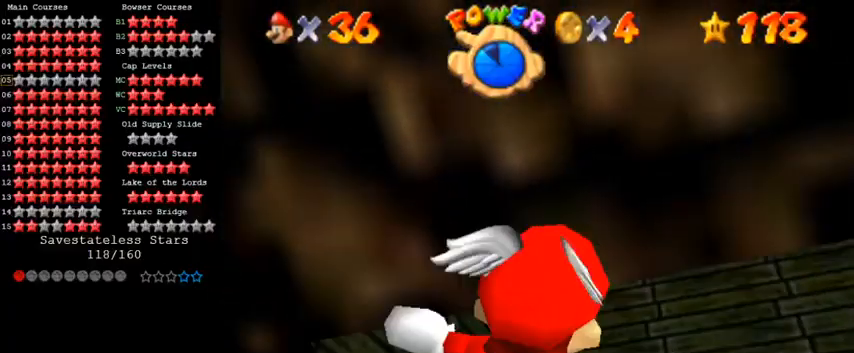
{"keys": ["return", "shift", "y"], "events": [[300, "shift", "down"], [300, "y", "down"], [400, "right", "up"], [400, "shift", "up"], [400, "up", "up"], [400, "y", "up"], [500, "return", "down"], [500, "shift", "down"], [500, "y", "down"]]}
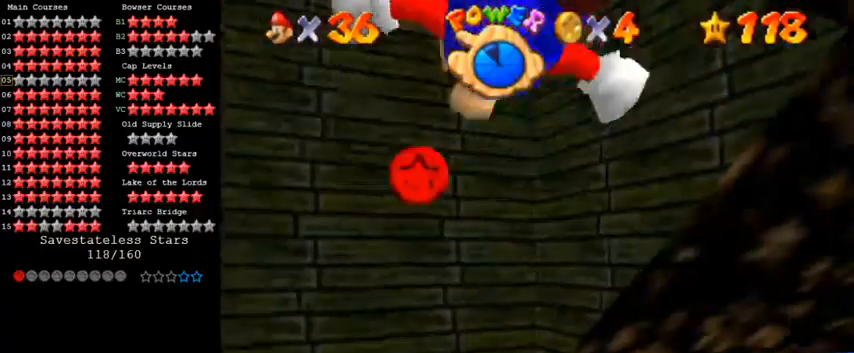
{"keys": [], "events": [[67, "shift", "up"], [67, "y", "up"], [100, "return", "up"], [133, "shift", "down"], [133, "y", "down"], [300, "shift", "up"], [300, "y", "up"]]}
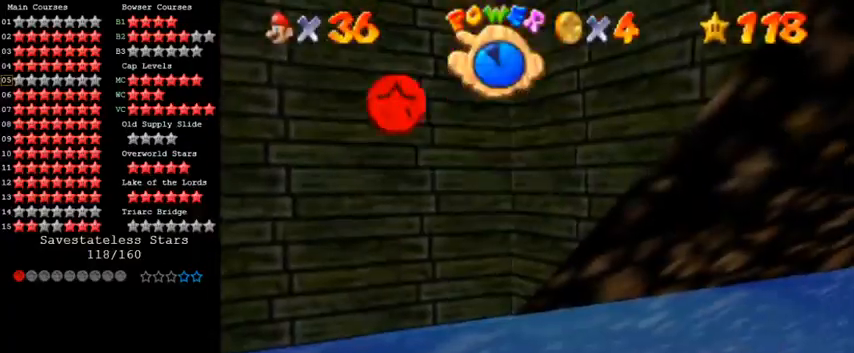
{"keys": [], "events": []}
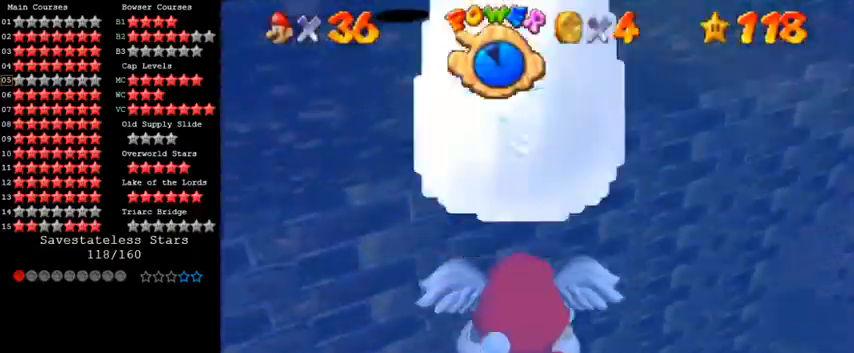
{"keys": [], "events": []}
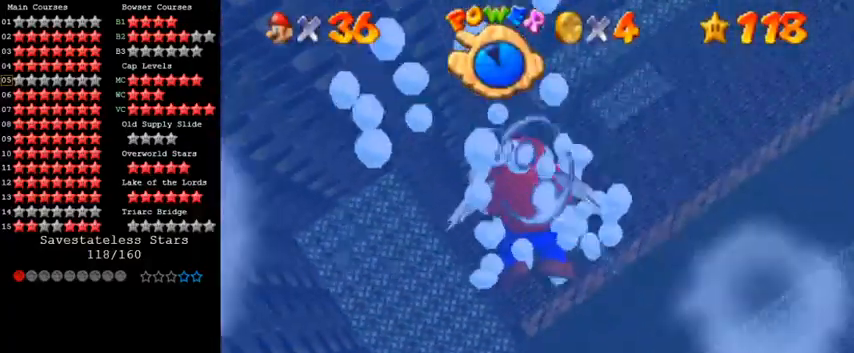
{"keys": [], "events": [[267, "y", "down"], [400, "y", "up"]]}
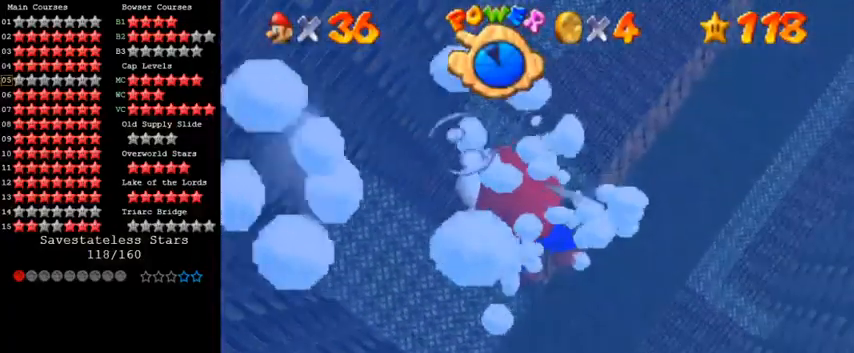
{"keys": [], "events": [[333, "d", "down"], [467, "d", "up"]]}
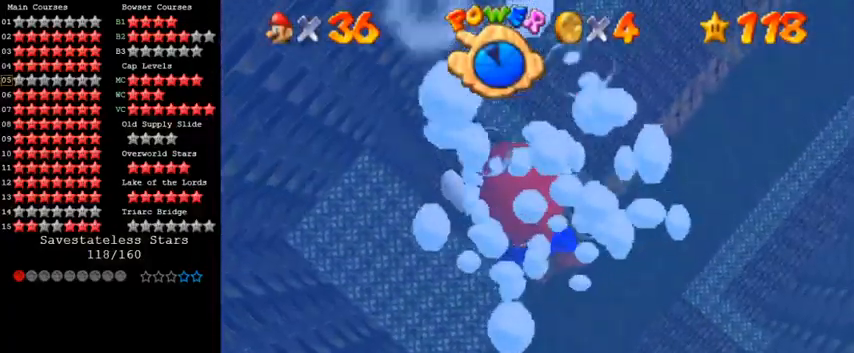
{"keys": [], "events": []}
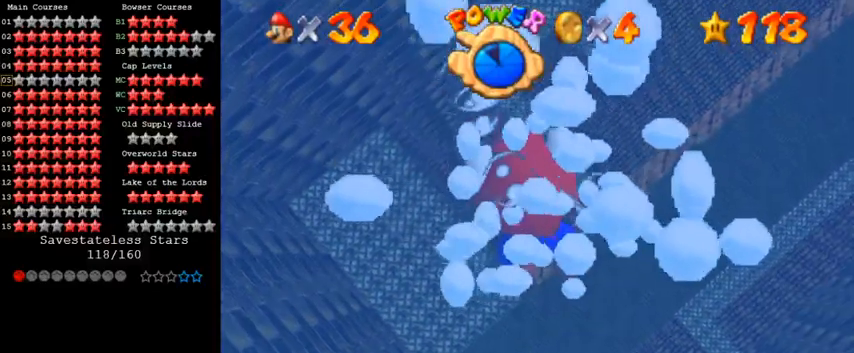
{"keys": [], "events": []}
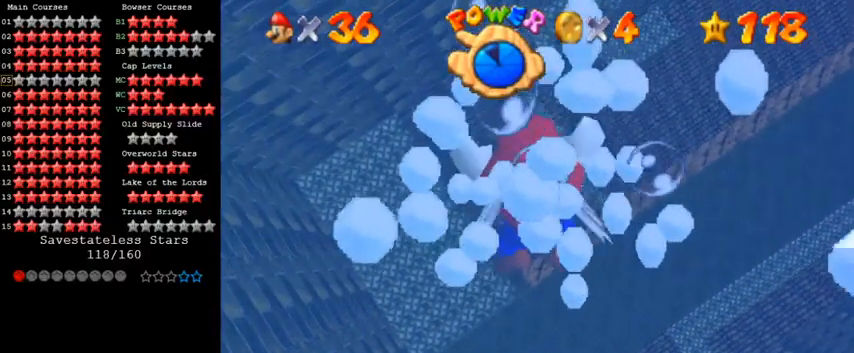
{"keys": [], "events": []}
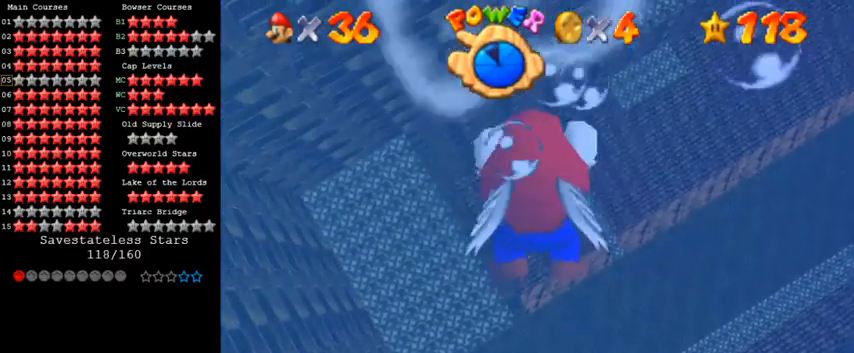
{"keys": [], "events": []}
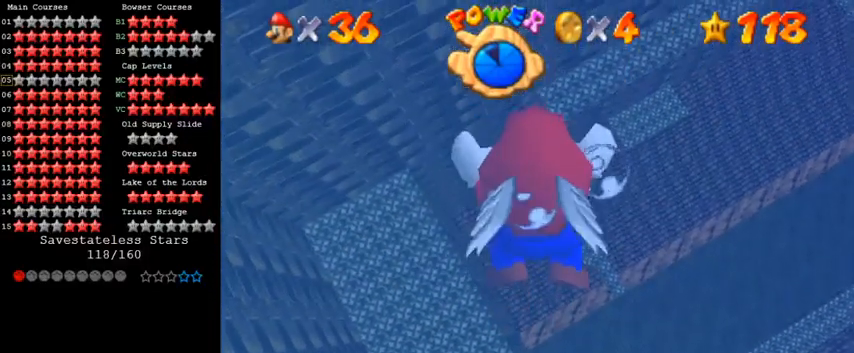
{"keys": [], "events": []}
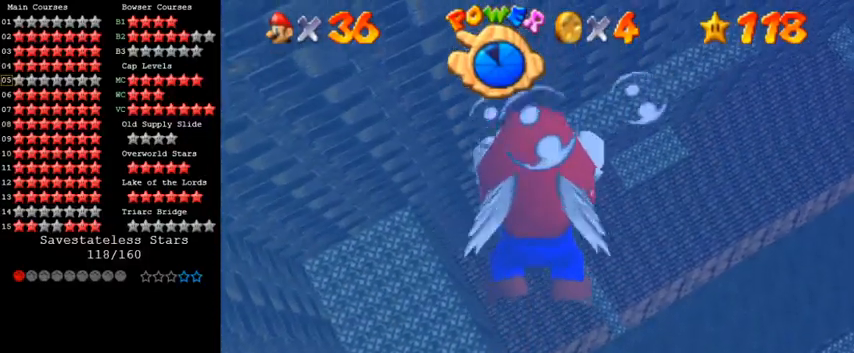
{"keys": [], "events": []}
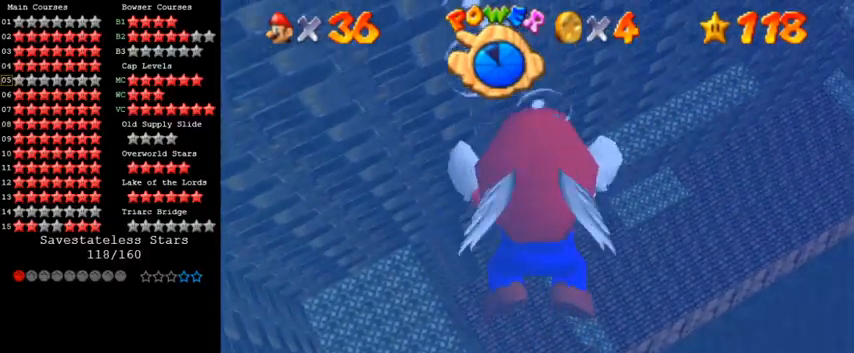
{"keys": [], "events": []}